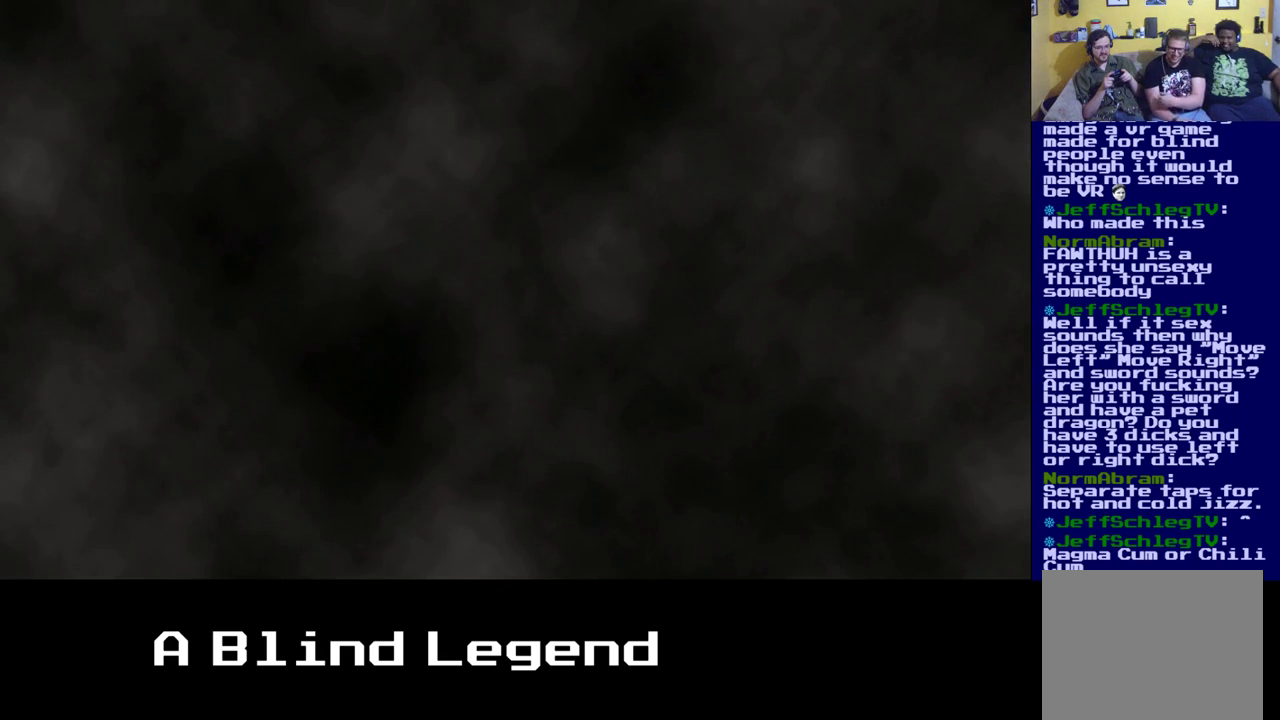
Gameplay with a controller (Xbox layout); each line is a JSON object with the inputs held at the frame after it. "events" lists button and stick changes between this image and that frame as [ms after this image, input, new state], when the widget could be followed in between.
{"buttons": [], "left_stick": "center", "right_stick": "down", "events": [[217, "left_stick", "left"], [400, "left_stick", "center"]]}
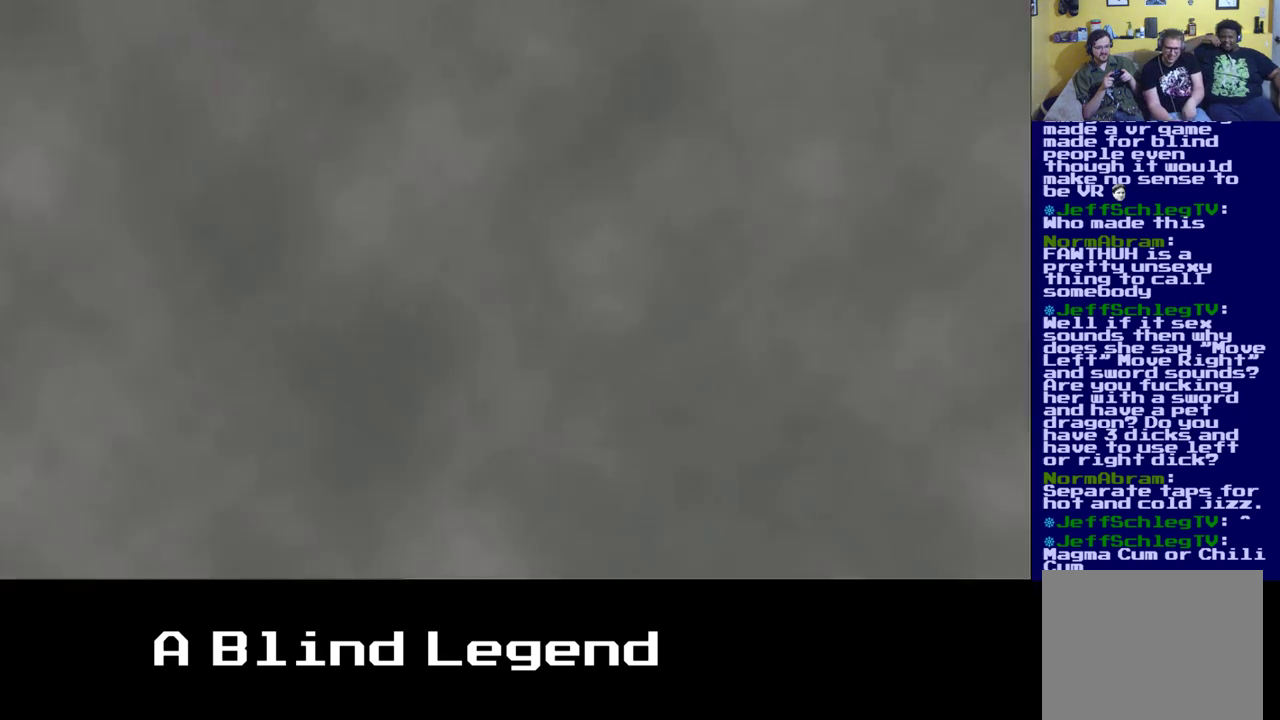
{"buttons": [], "left_stick": "center", "right_stick": "down", "events": []}
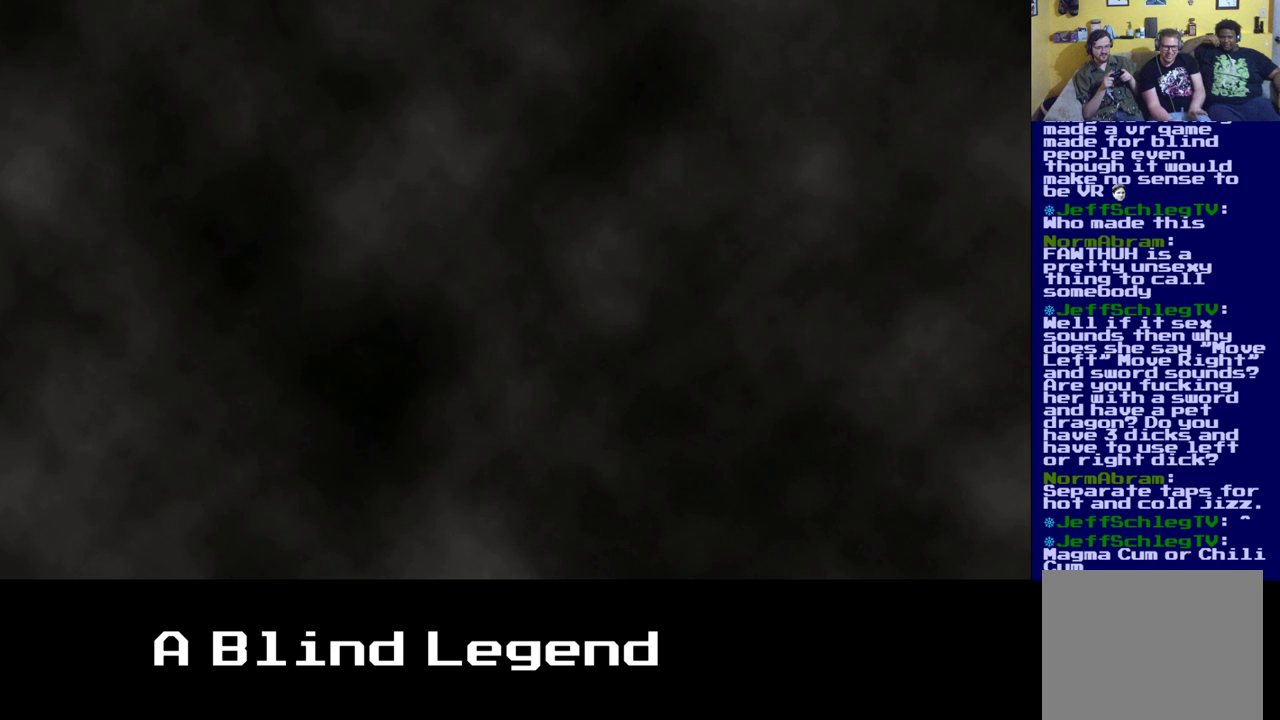
{"buttons": [], "left_stick": "center", "right_stick": "down", "events": []}
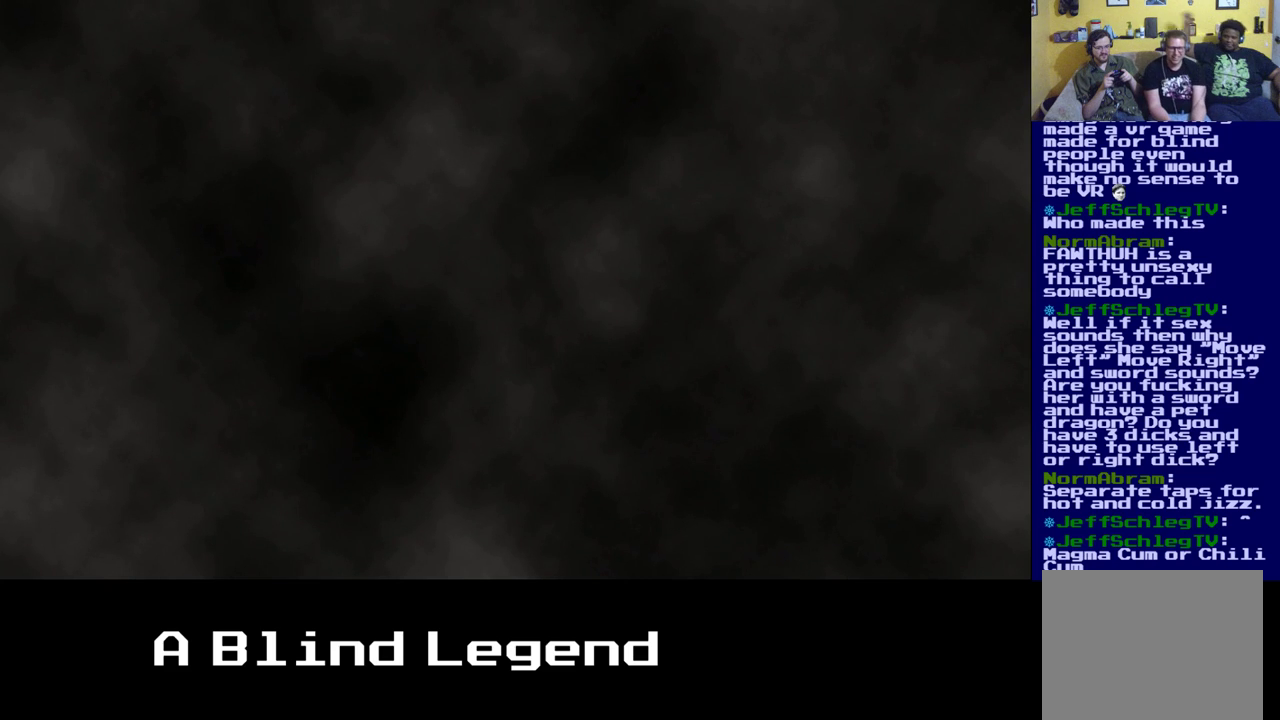
{"buttons": [], "left_stick": "center", "right_stick": "down", "events": [[283, "left_stick", "left"], [483, "left_stick", "center"]]}
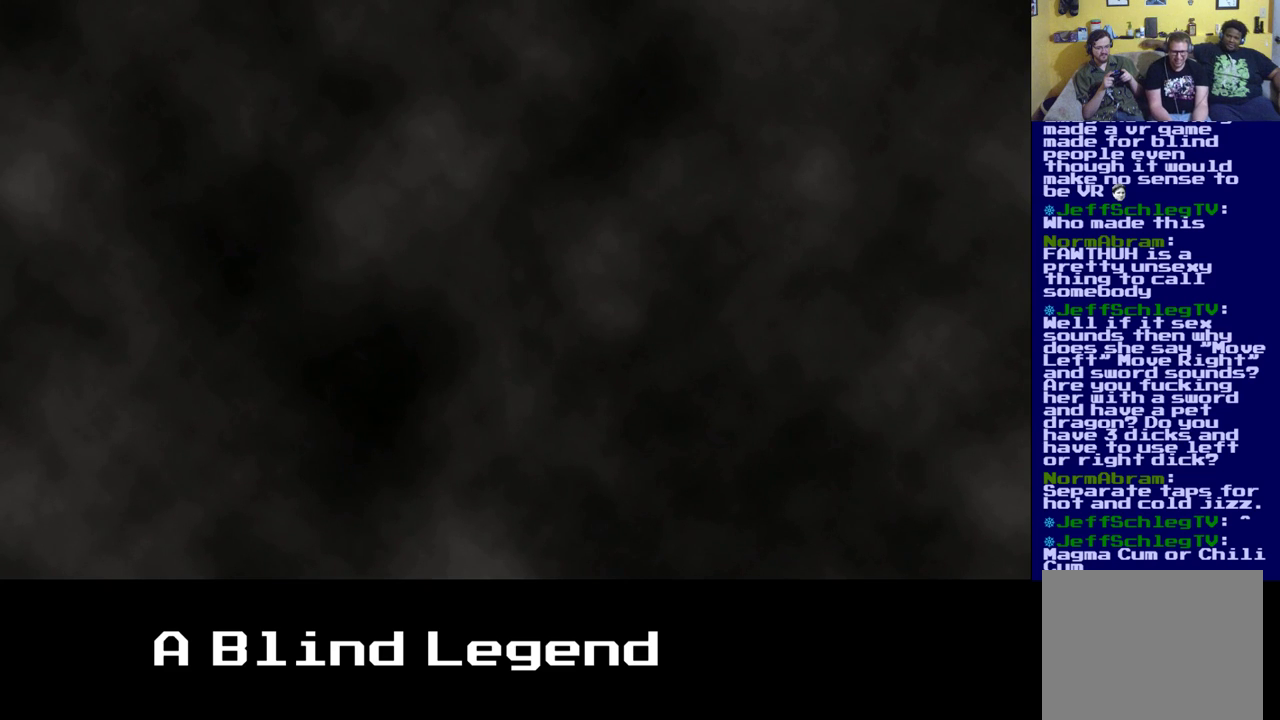
{"buttons": [], "left_stick": "center", "right_stick": "down", "events": []}
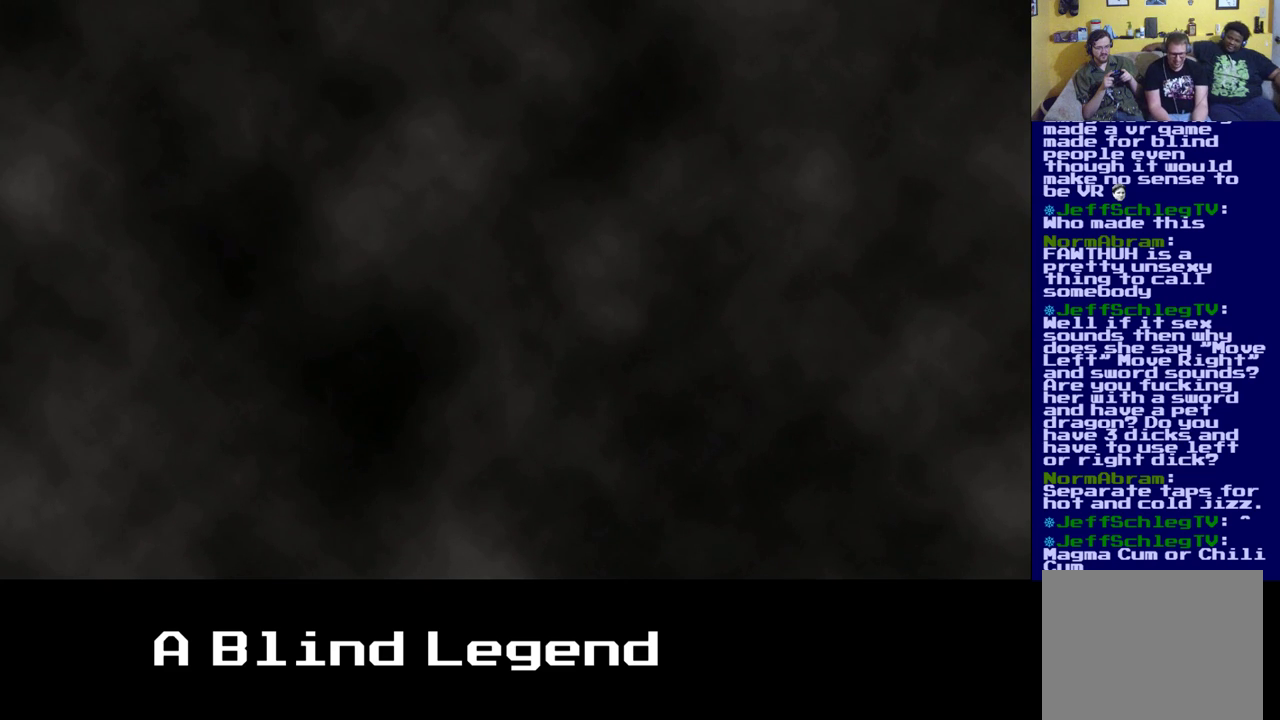
{"buttons": [], "left_stick": "center", "right_stick": "down", "events": [[267, "left_stick", "left"], [450, "left_stick", "center"]]}
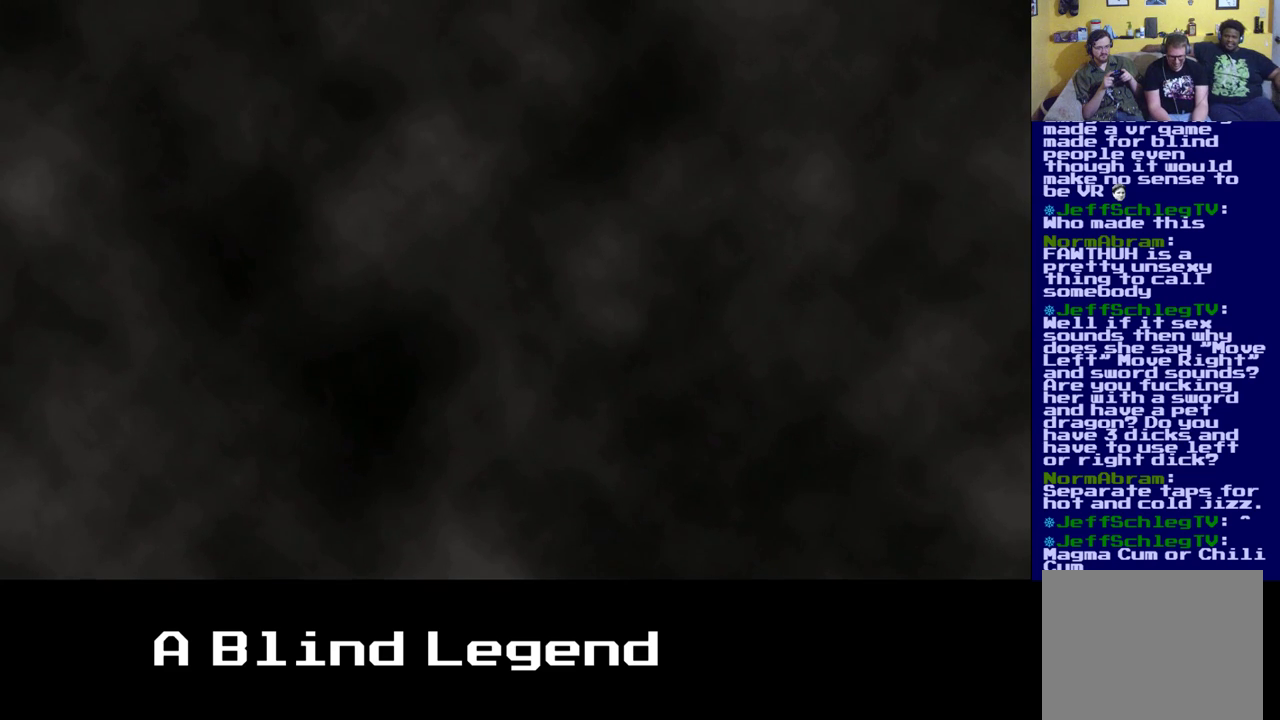
{"buttons": [], "left_stick": "center", "right_stick": "down", "events": []}
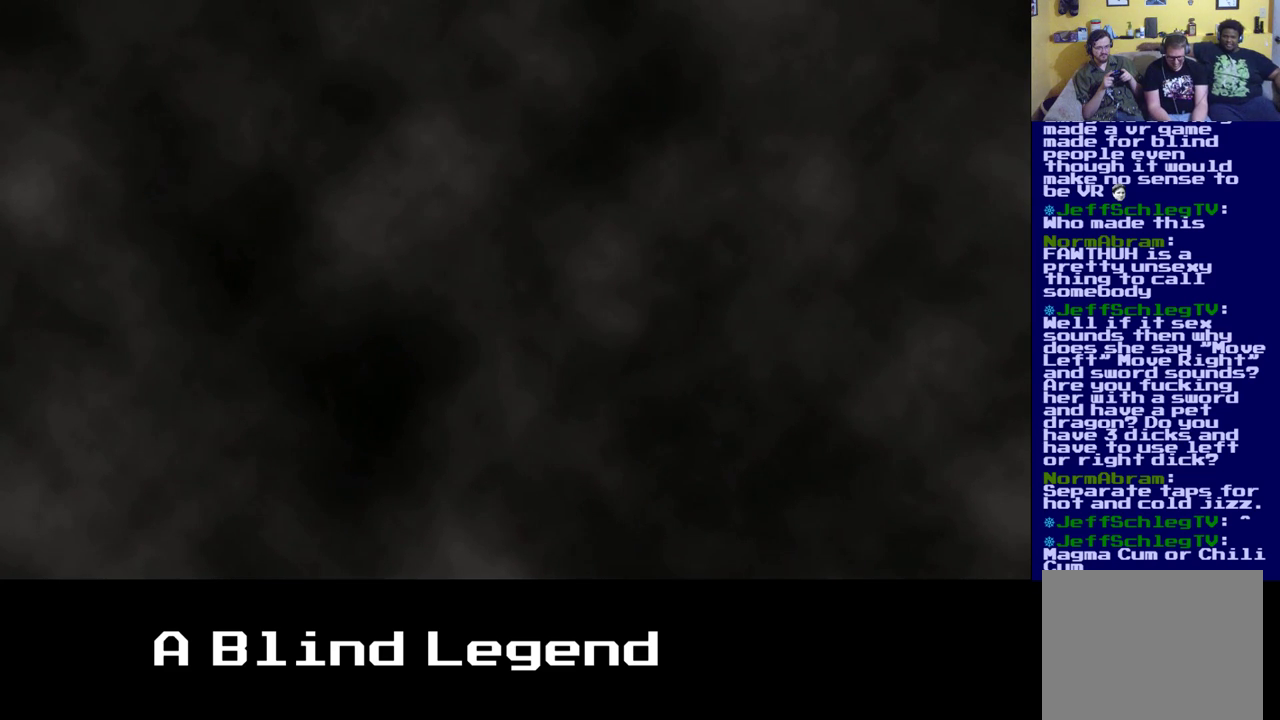
{"buttons": [], "left_stick": "center", "right_stick": "down", "events": []}
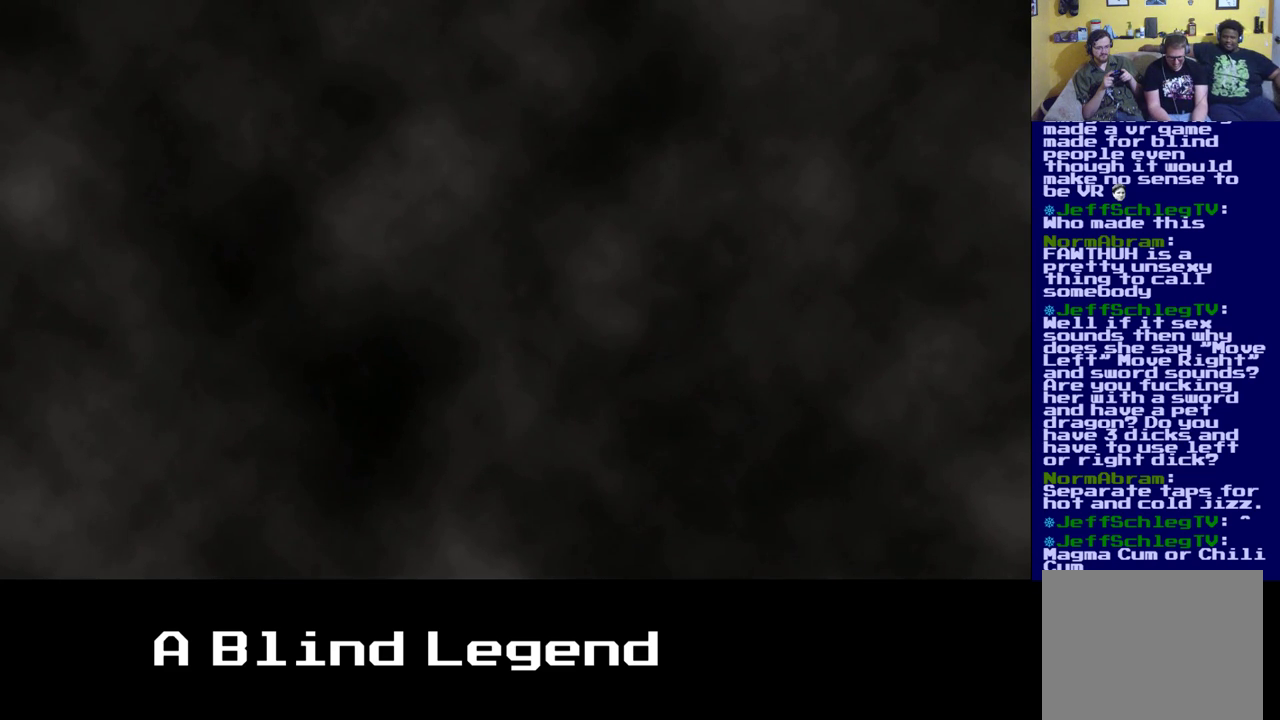
{"buttons": [], "left_stick": "center", "right_stick": "down", "events": []}
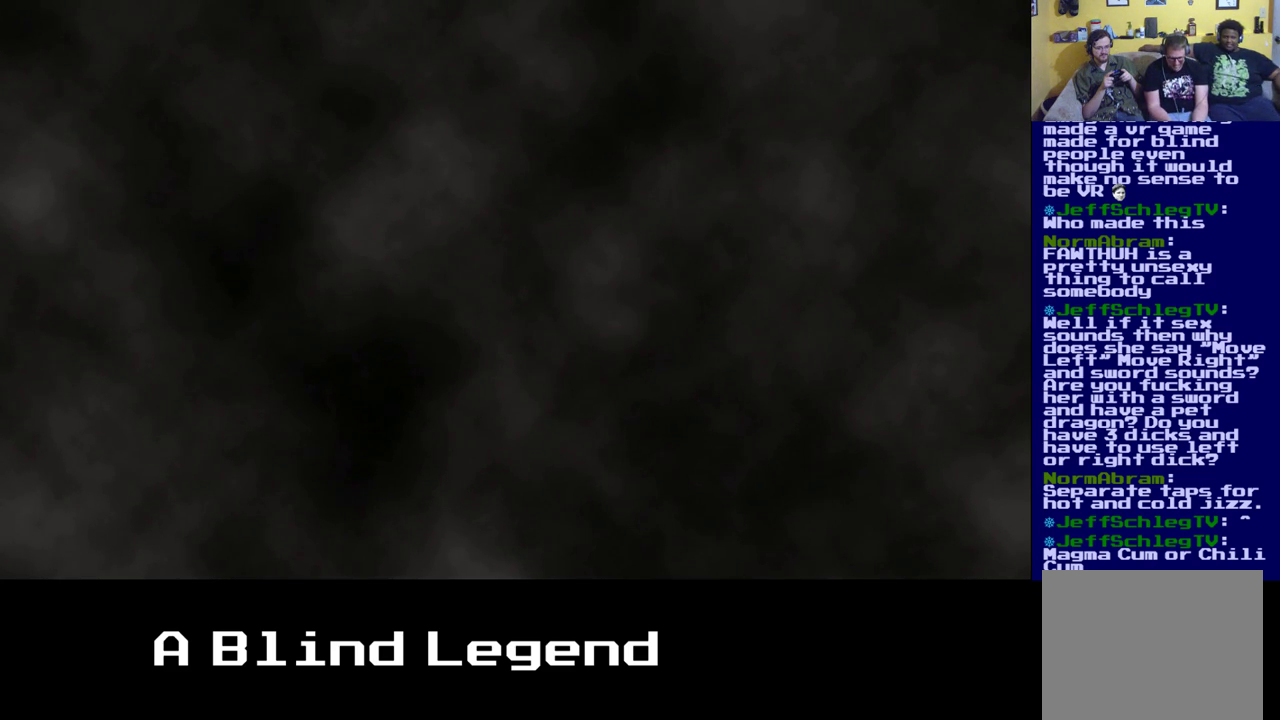
{"buttons": [], "left_stick": "center", "right_stick": "down", "events": []}
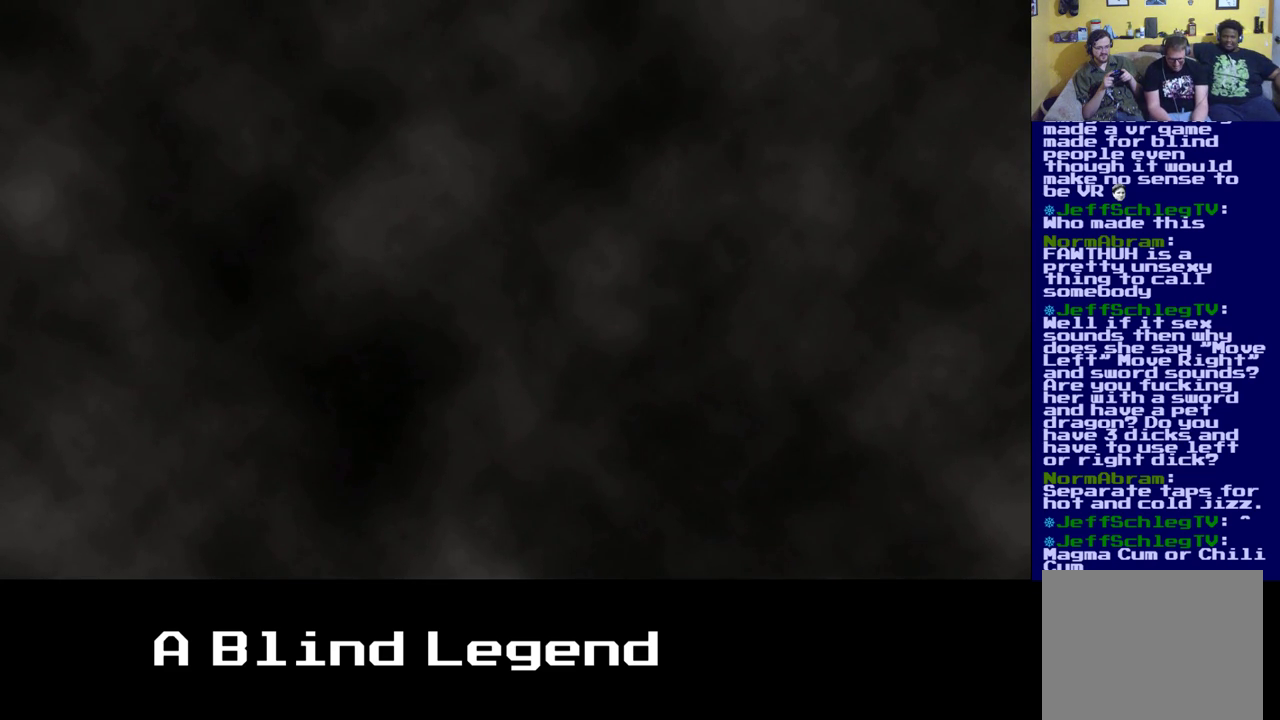
{"buttons": [], "left_stick": "center", "right_stick": "down", "events": []}
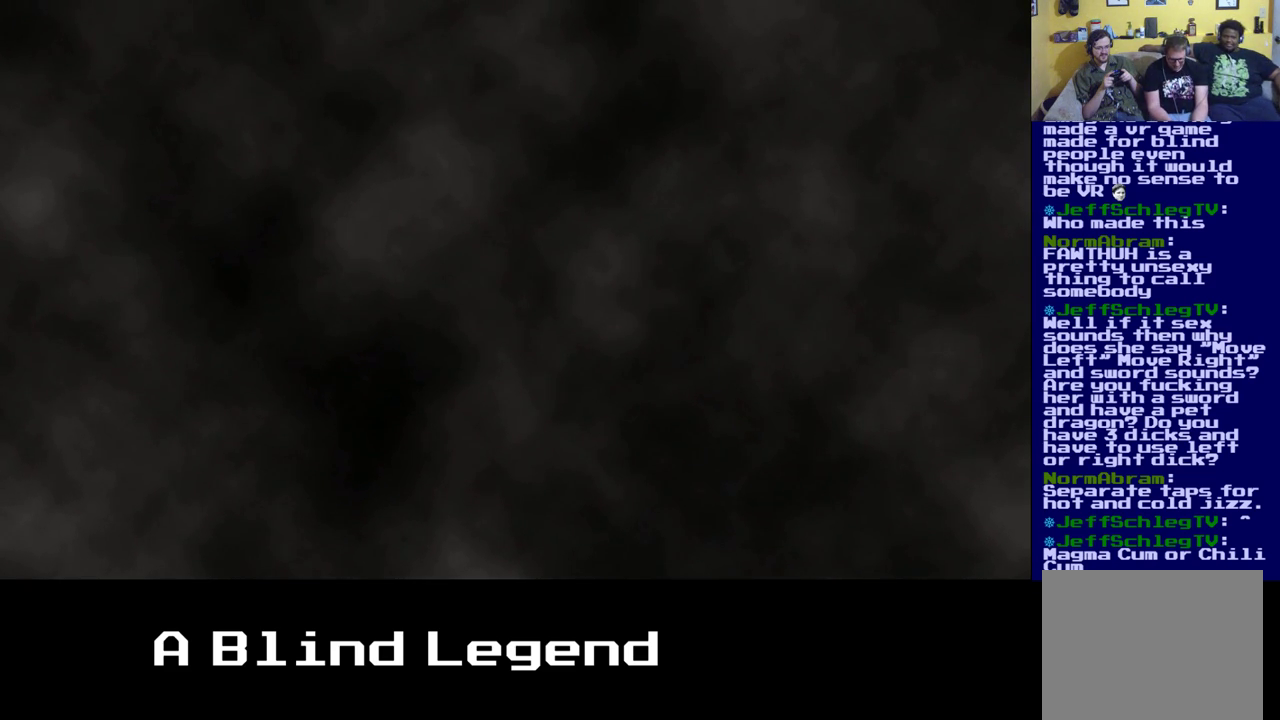
{"buttons": [], "left_stick": "center", "right_stick": "down", "events": []}
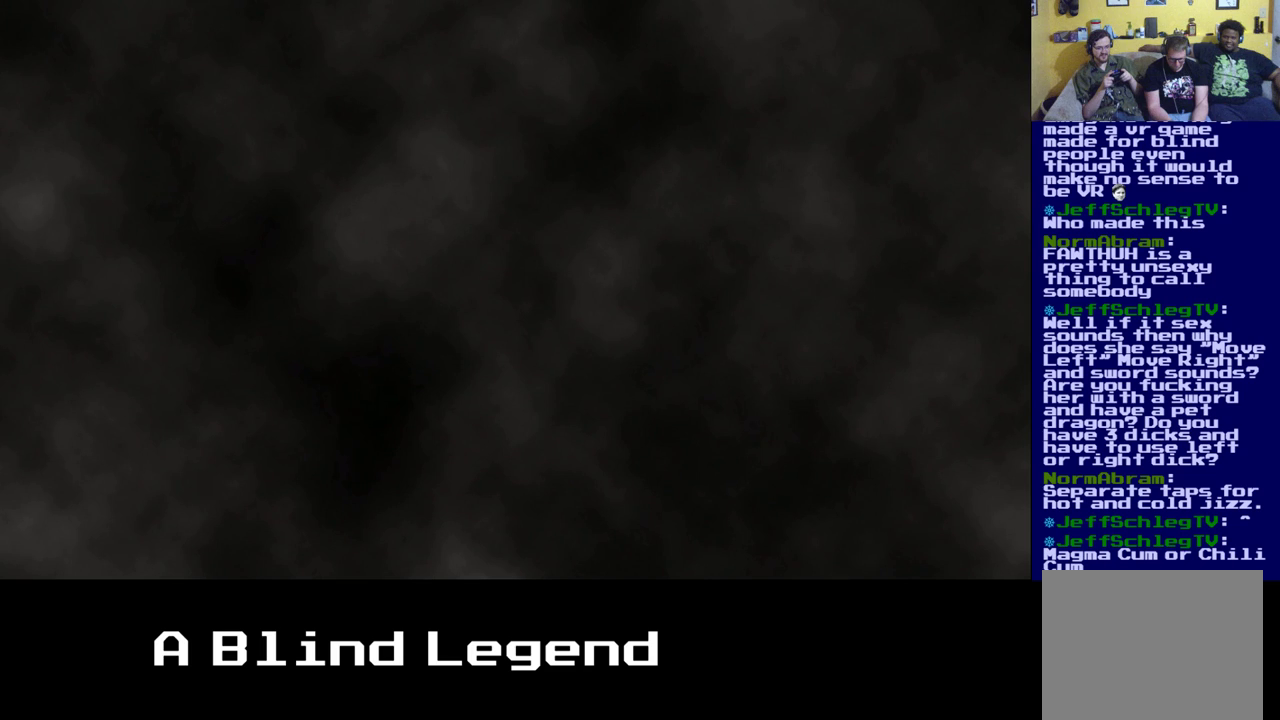
{"buttons": [], "left_stick": "left", "right_stick": "center", "events": [[117, "right_stick", "center"], [433, "left_stick", "left"]]}
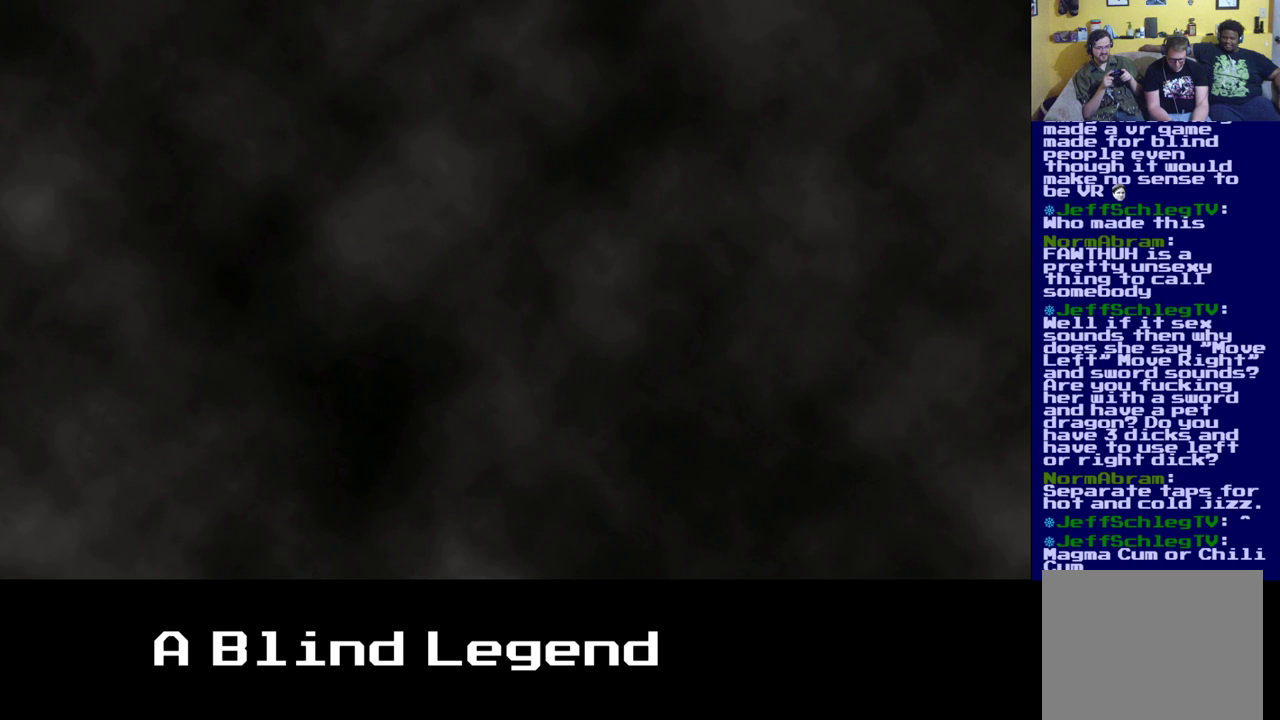
{"buttons": [], "left_stick": "center", "right_stick": "down", "events": [[167, "left_stick", "center"], [450, "right_stick", "down"]]}
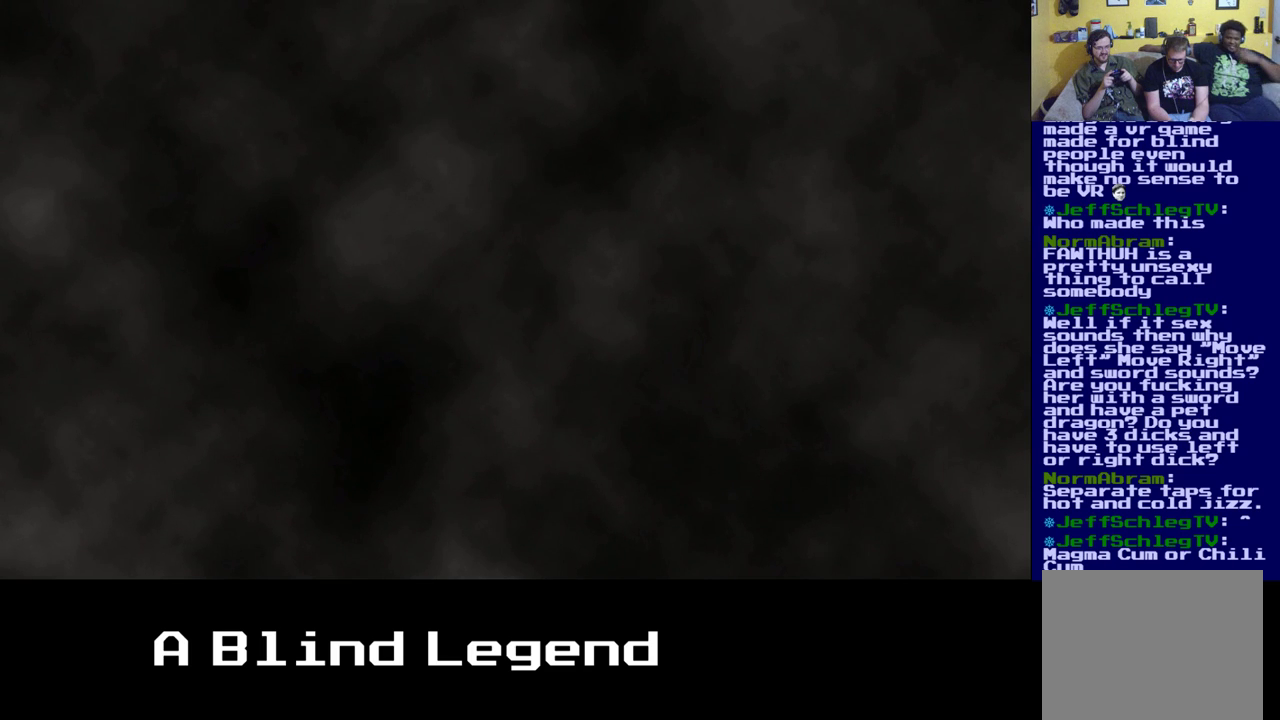
{"buttons": [], "left_stick": "center", "right_stick": "down", "events": []}
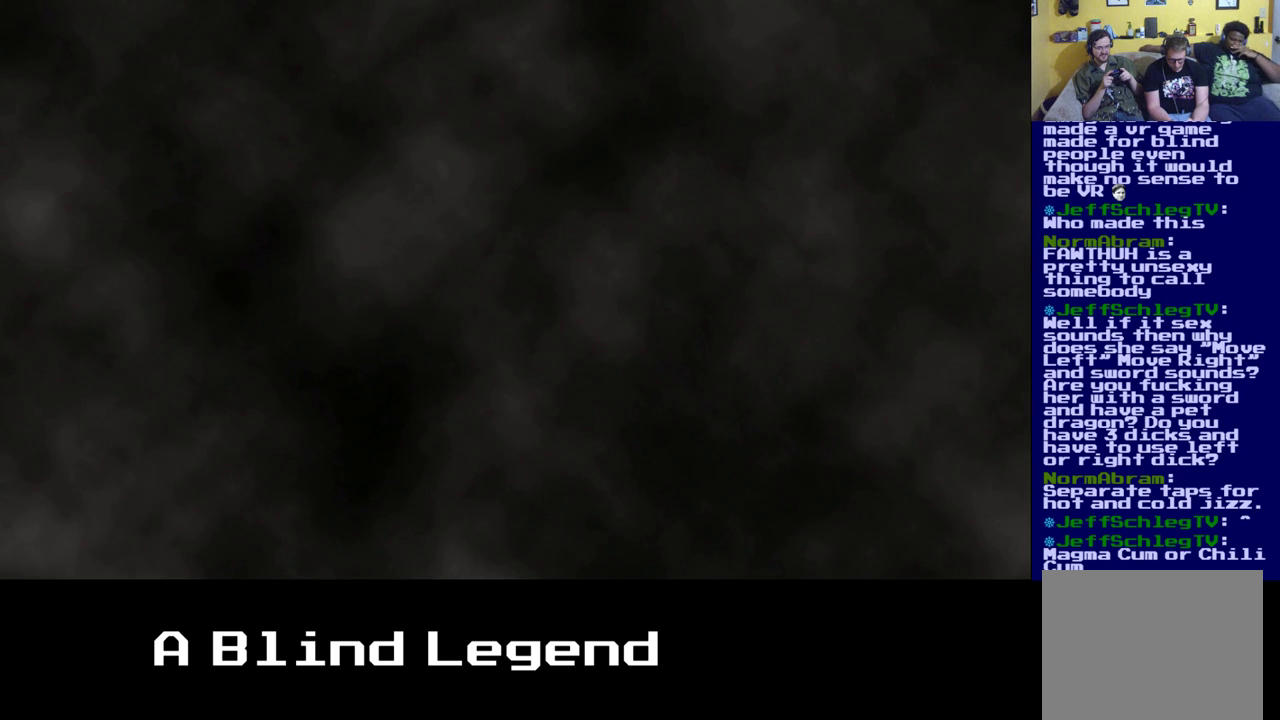
{"buttons": [], "left_stick": "center", "right_stick": "down", "events": []}
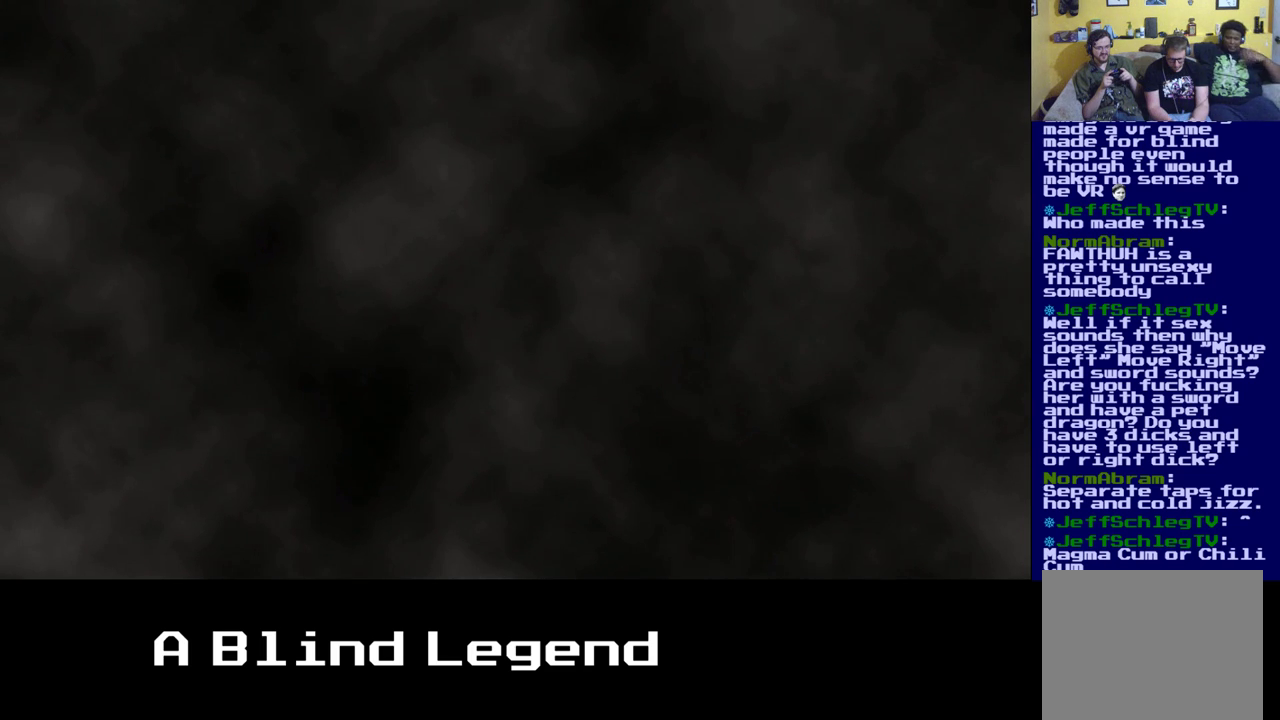
{"buttons": [], "left_stick": "center", "right_stick": "down", "events": []}
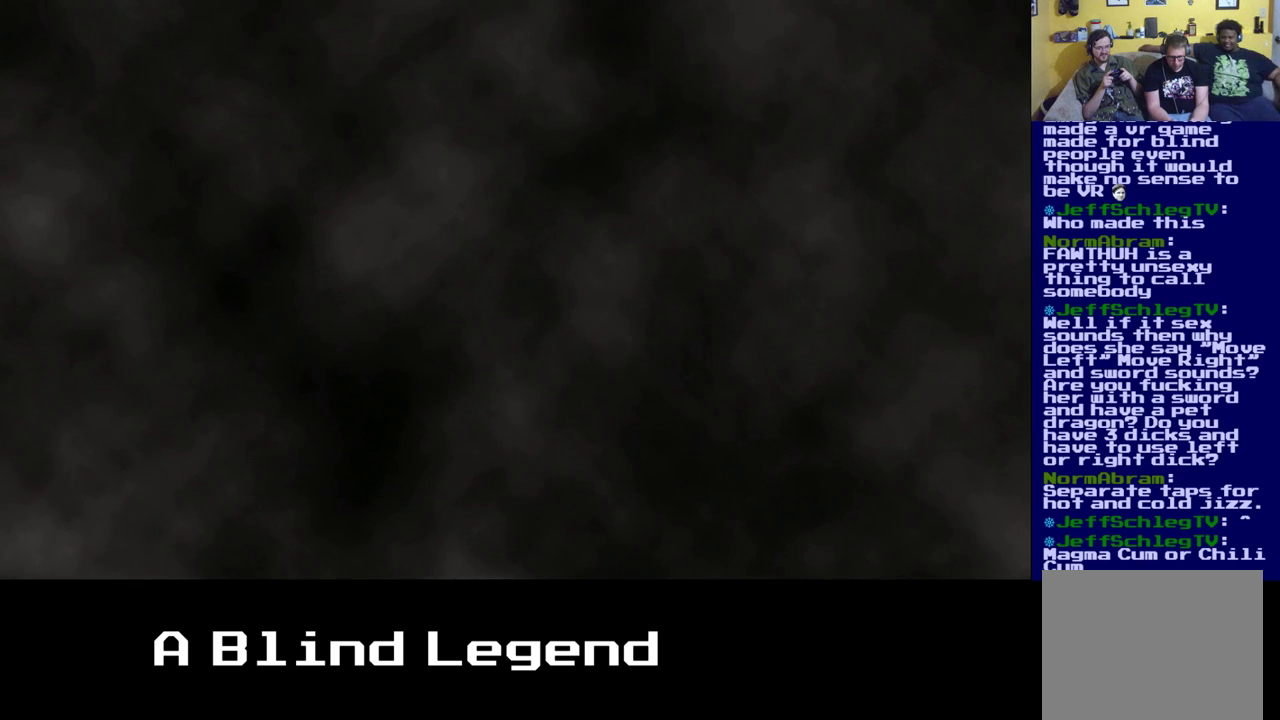
{"buttons": [], "left_stick": "center", "right_stick": "center", "events": [[100, "right_stick", "center"]]}
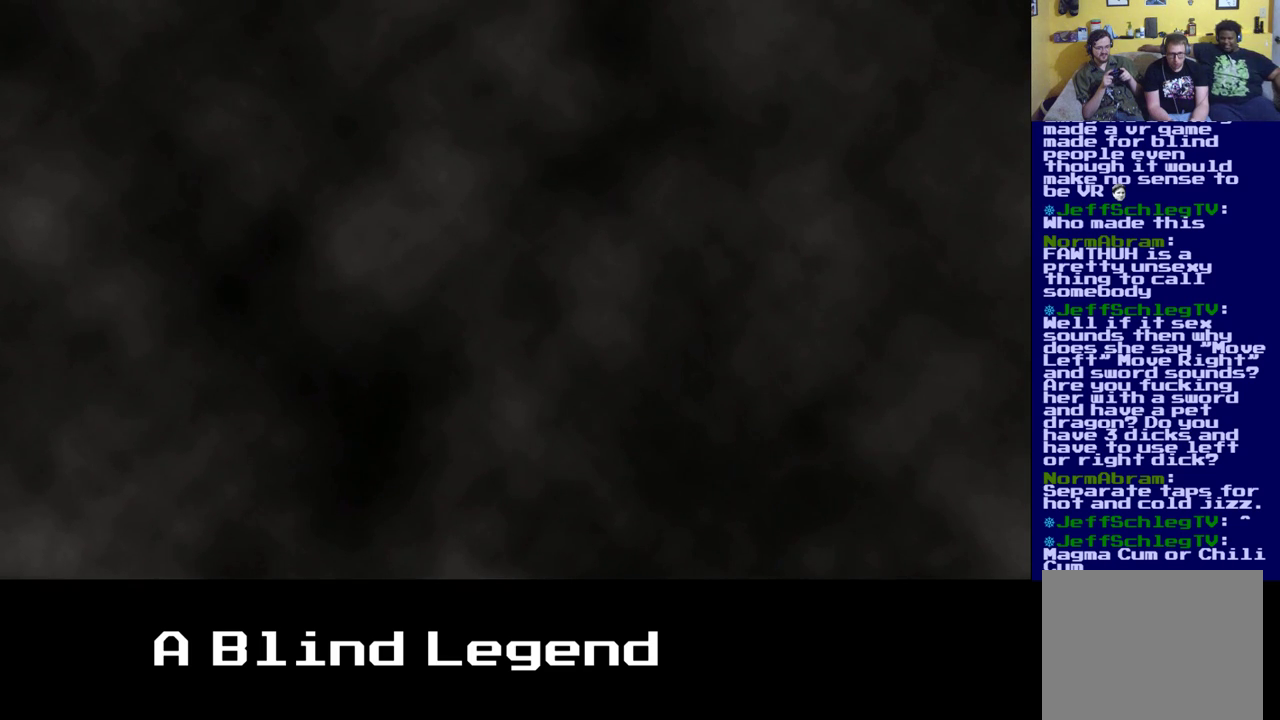
{"buttons": [], "left_stick": "center", "right_stick": "down", "events": [[467, "right_stick", "down"]]}
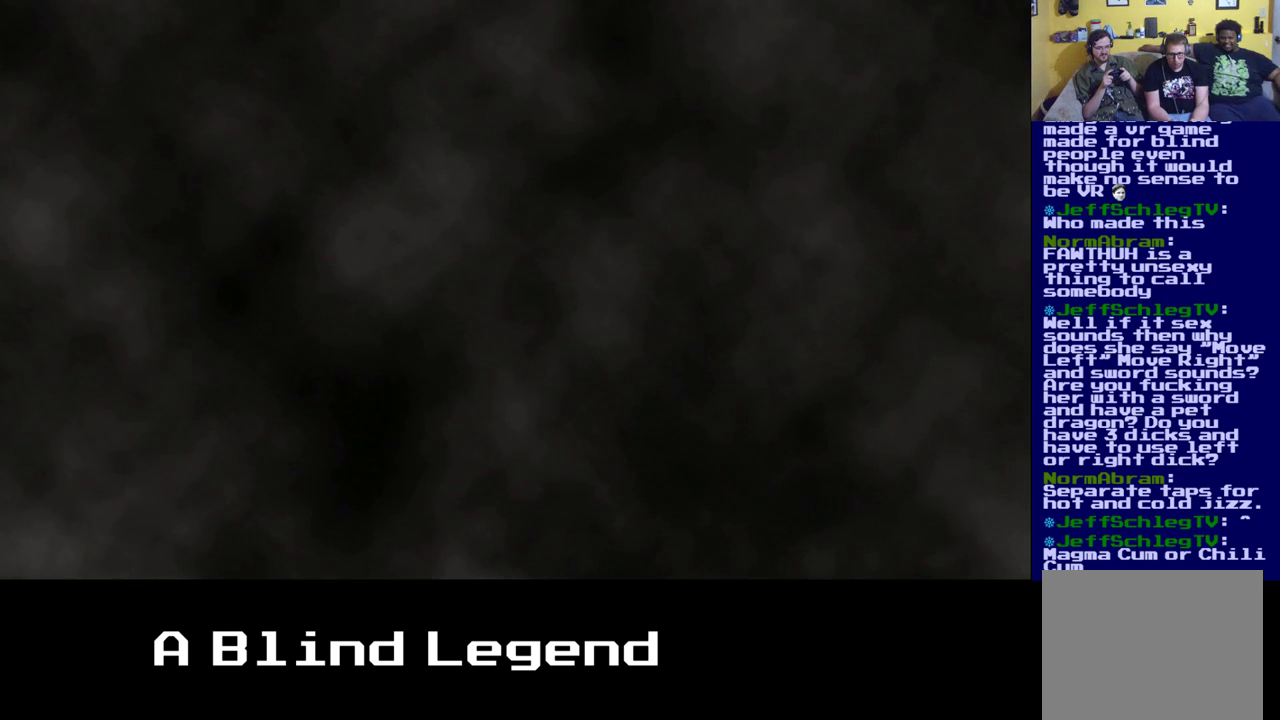
{"buttons": [], "left_stick": "left", "right_stick": "center", "events": [[367, "right_stick", "center"], [483, "left_stick", "left"]]}
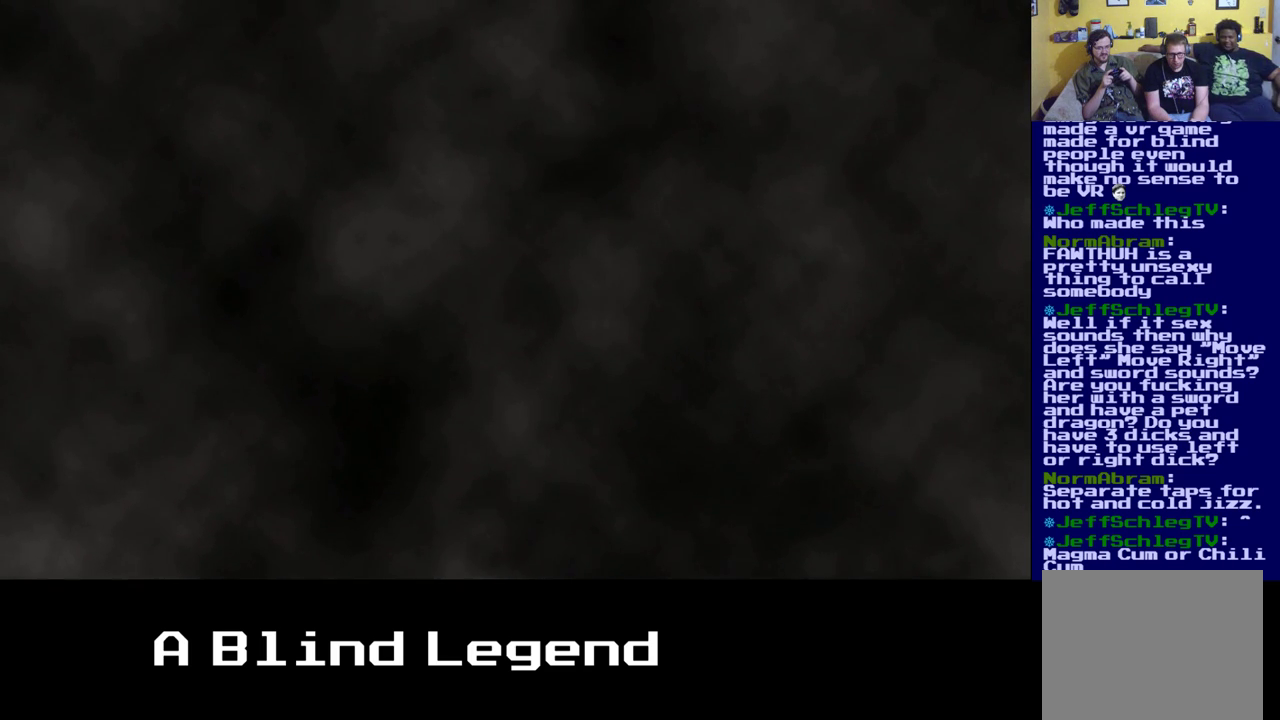
{"buttons": [], "left_stick": "center", "right_stick": "center", "events": [[183, "left_stick", "center"]]}
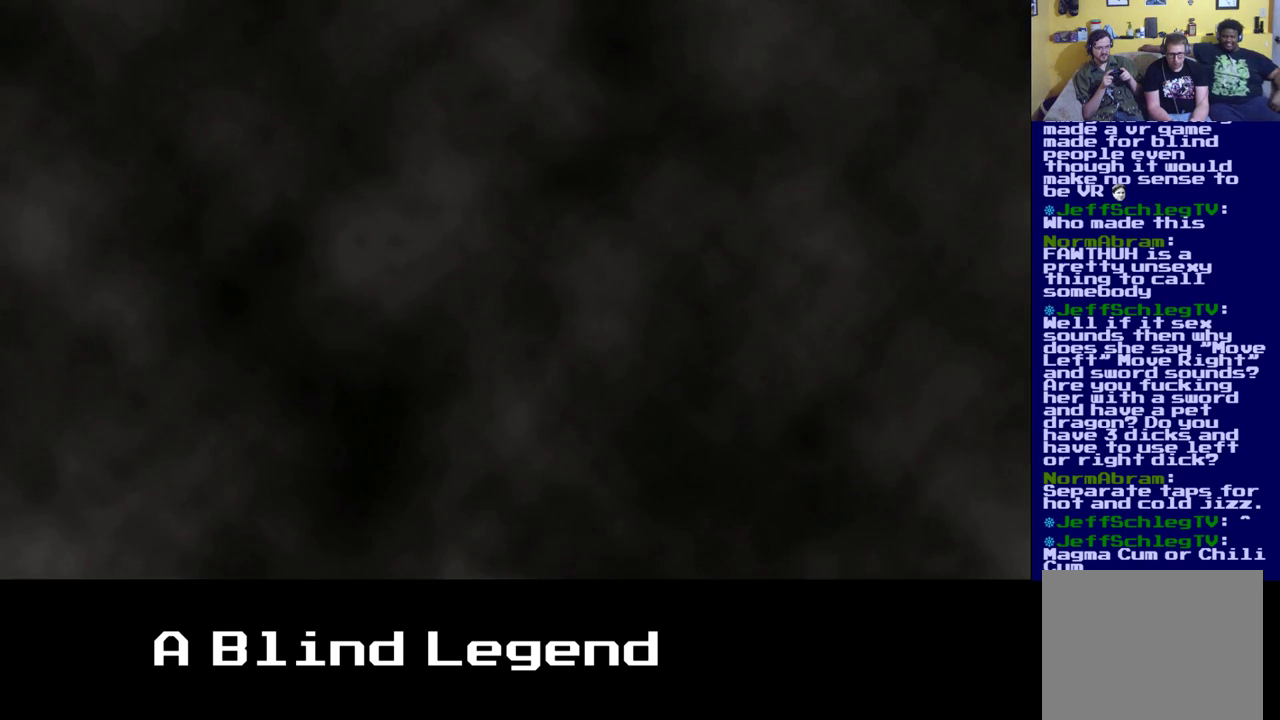
{"buttons": [], "left_stick": "center", "right_stick": "center", "events": []}
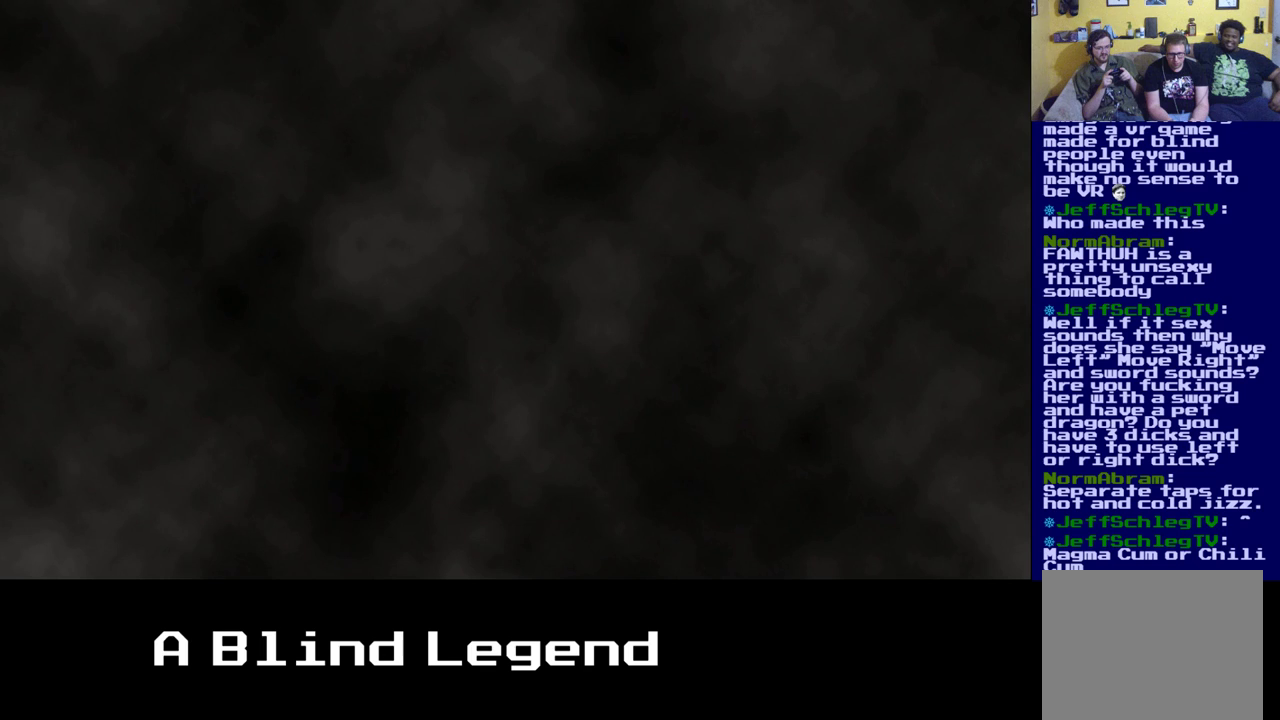
{"buttons": [], "left_stick": "center", "right_stick": "center", "events": []}
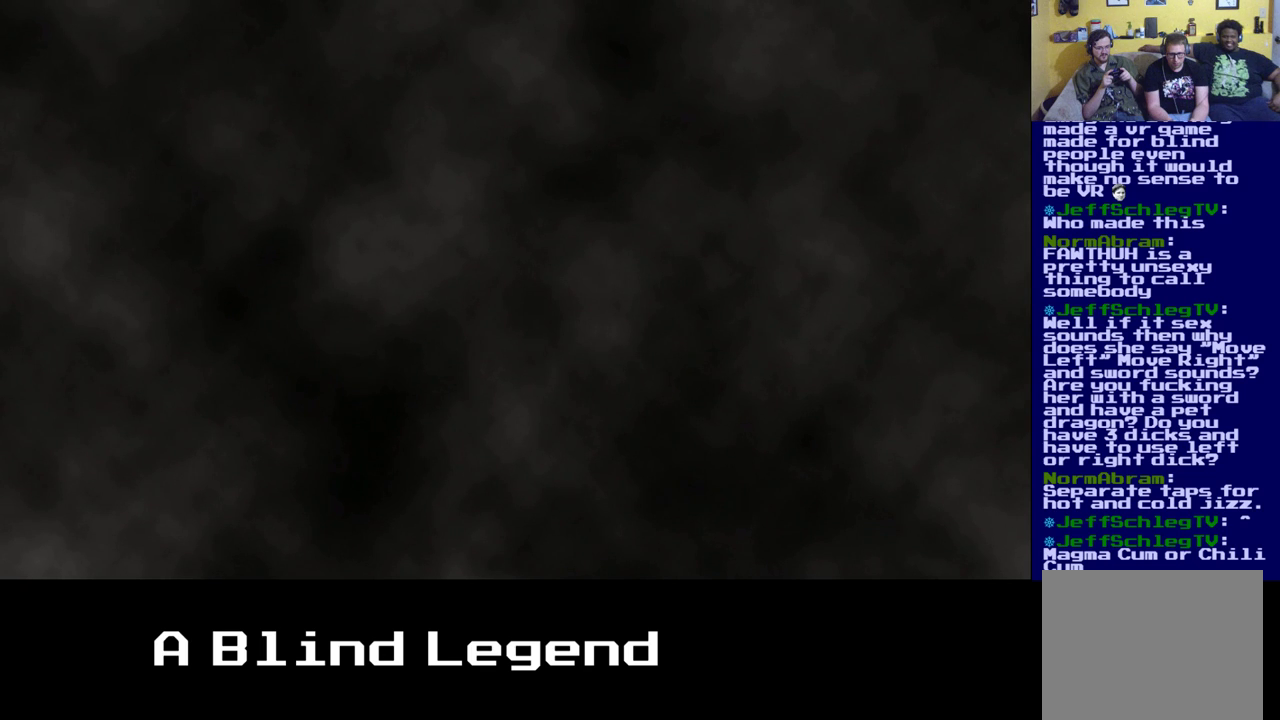
{"buttons": [], "left_stick": "center", "right_stick": "center", "events": []}
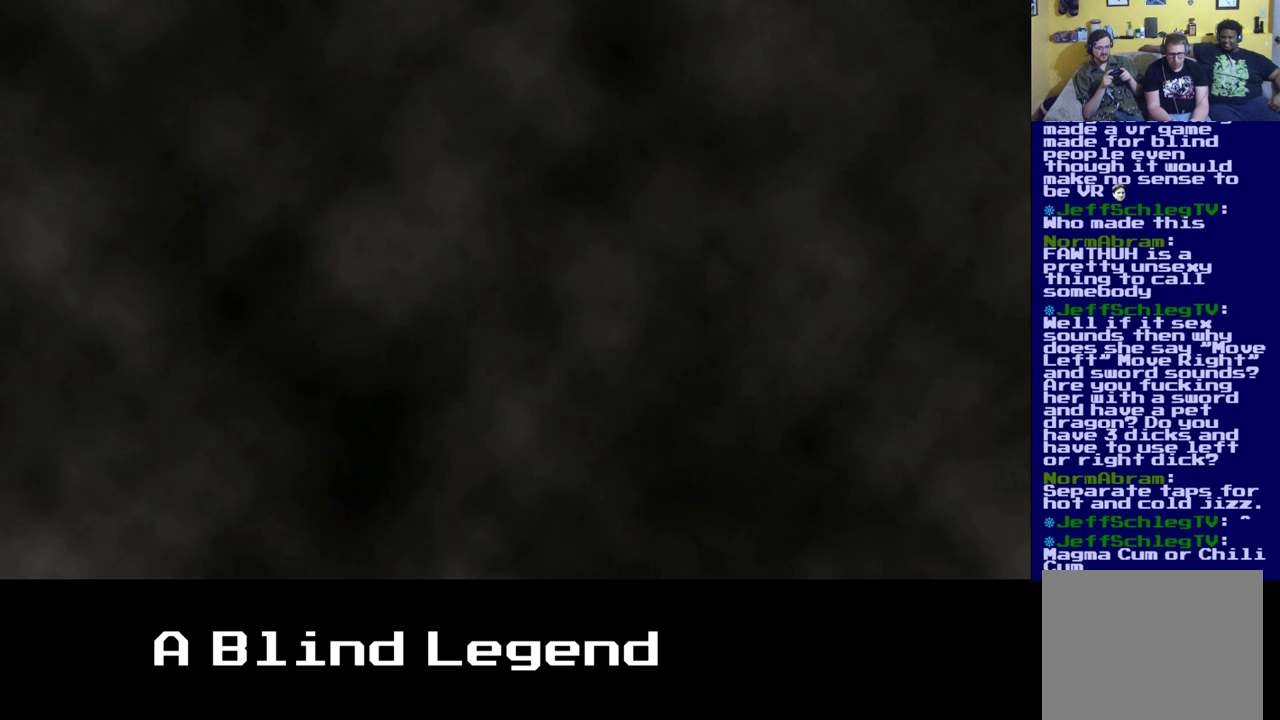
{"buttons": [], "left_stick": "center", "right_stick": "center", "events": [[67, "left_stick", "left"], [300, "left_stick", "center"]]}